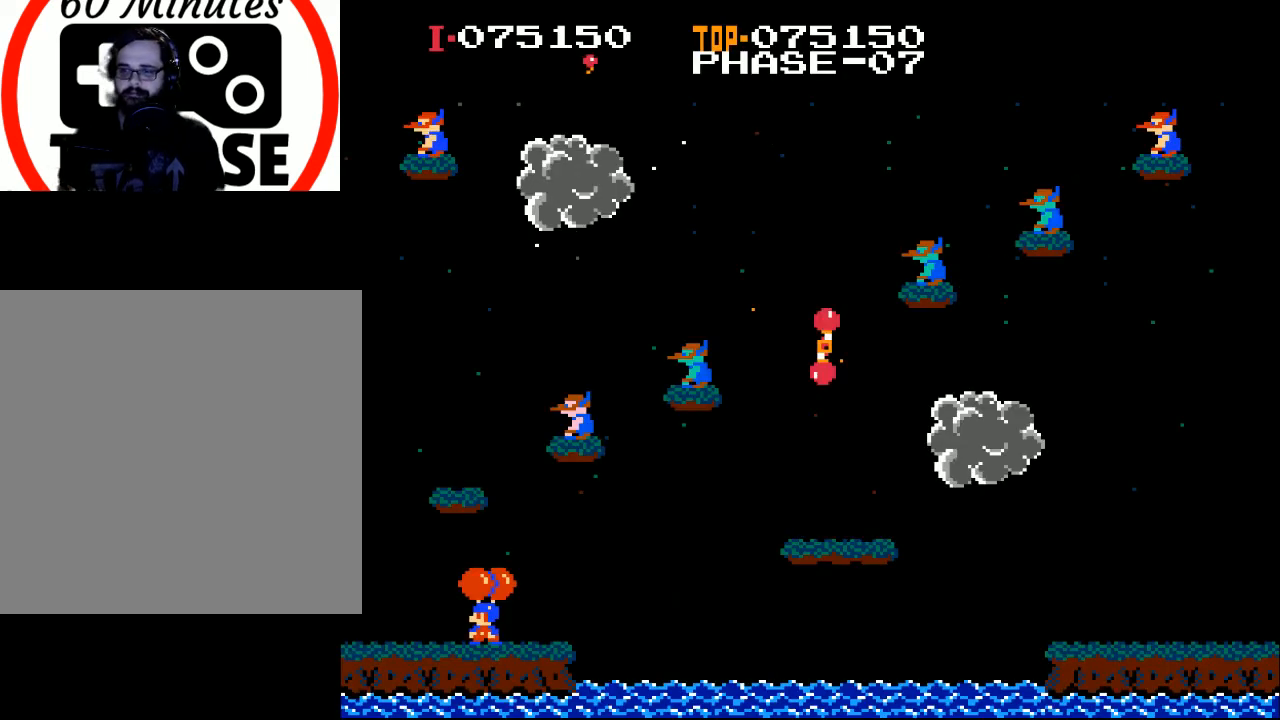
Gameplay with a controller (Xbox layout); each line is a JSON object with the inputs held at the frame after it. "events" lists button and stick changes between this image and that frame as [ms after this image, input, new state], when the widget could be followed in between. Not read: right_stick.
{"buttons": ["X"], "left_stick": "center", "events": [[267, "X", "down"]]}
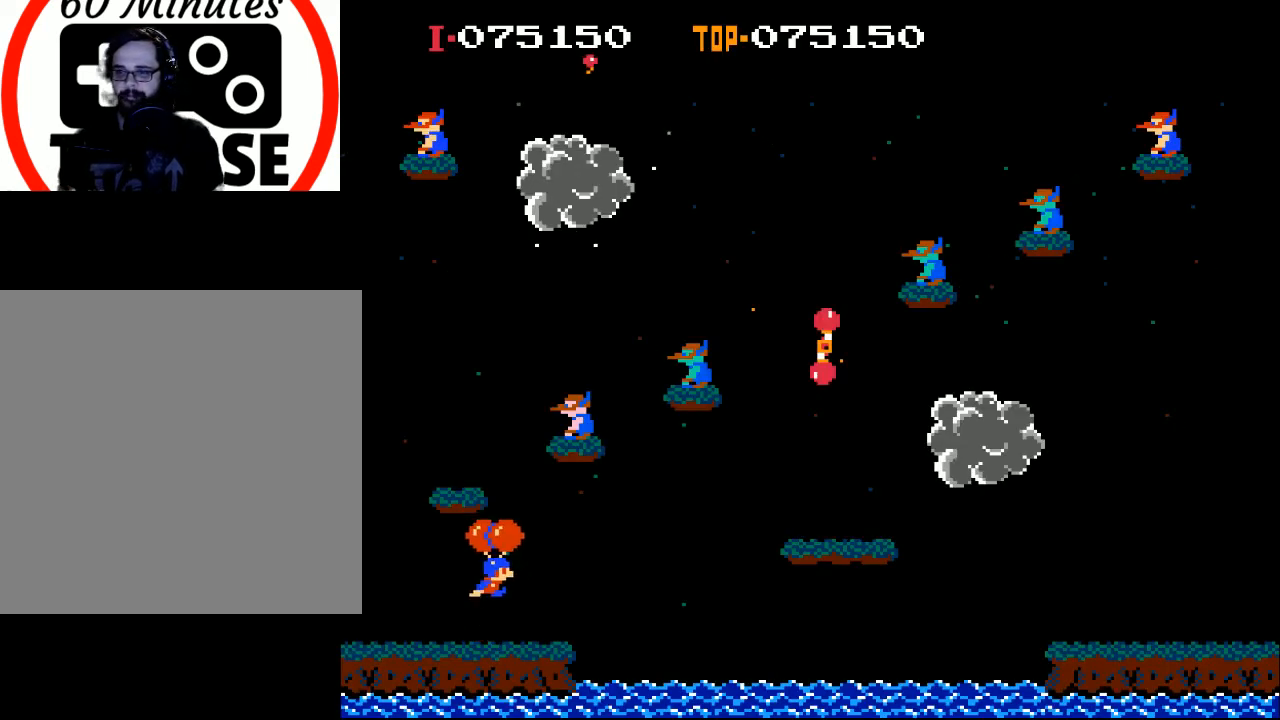
{"buttons": ["X", "DPAD_LEFT"], "left_stick": "center", "events": [[67, "DPAD_RIGHT", "down"], [100, "X", "up"], [233, "DPAD_RIGHT", "up"], [233, "X", "down"], [367, "DPAD_LEFT", "down"]]}
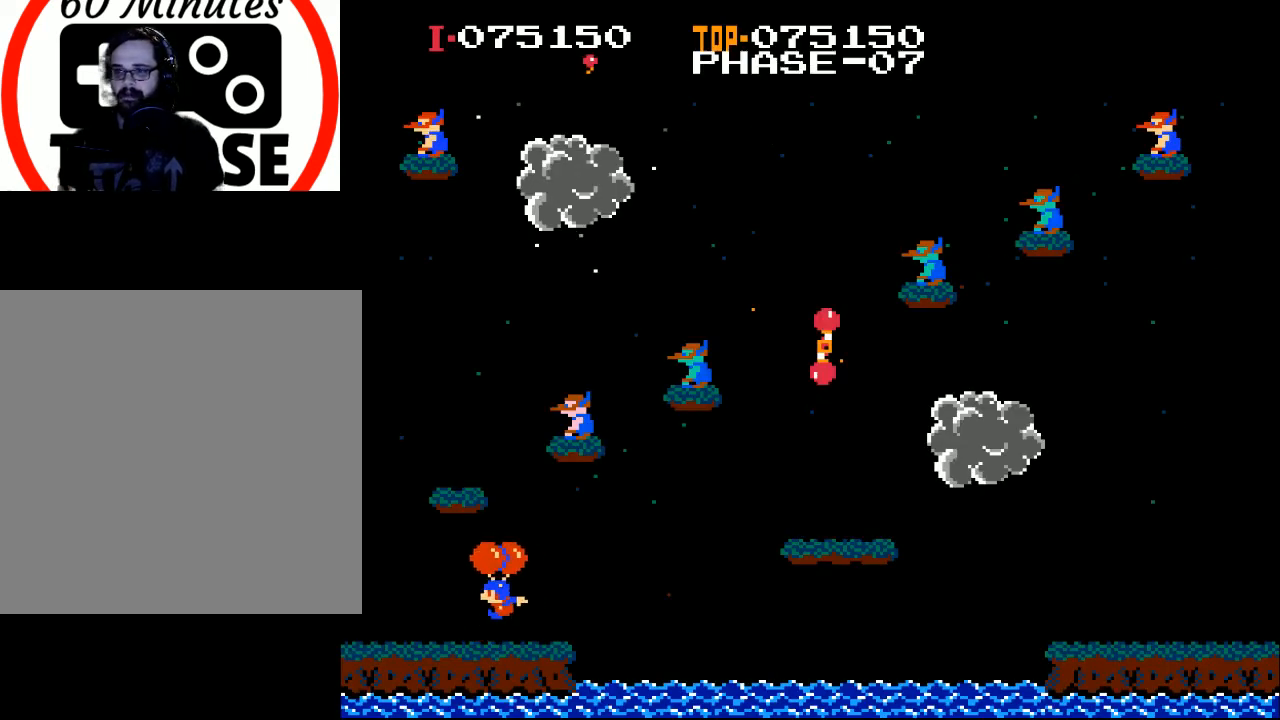
{"buttons": ["X", "DPAD_RIGHT"], "left_stick": "center", "events": [[200, "DPAD_LEFT", "up"], [300, "DPAD_RIGHT", "down"]]}
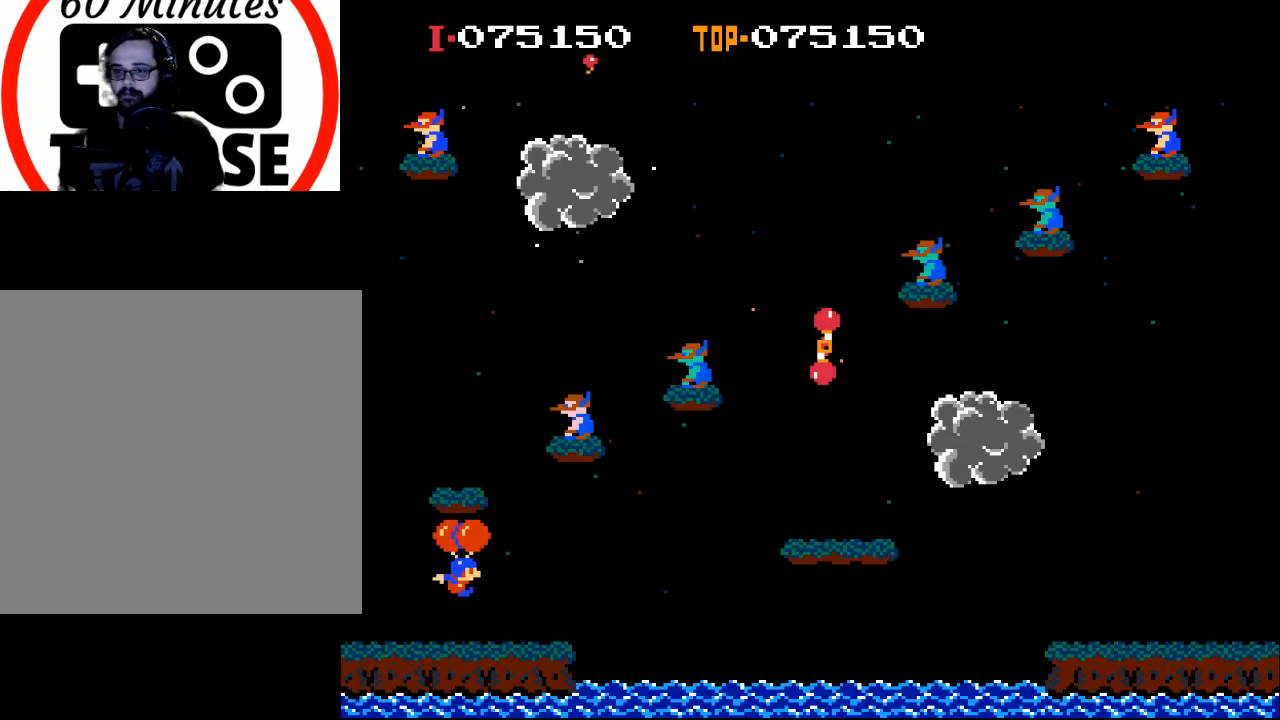
{"buttons": ["DPAD_LEFT"], "left_stick": "center", "events": [[33, "X", "up"], [133, "X", "down"], [167, "DPAD_RIGHT", "up"], [233, "DPAD_LEFT", "down"], [433, "X", "up"]]}
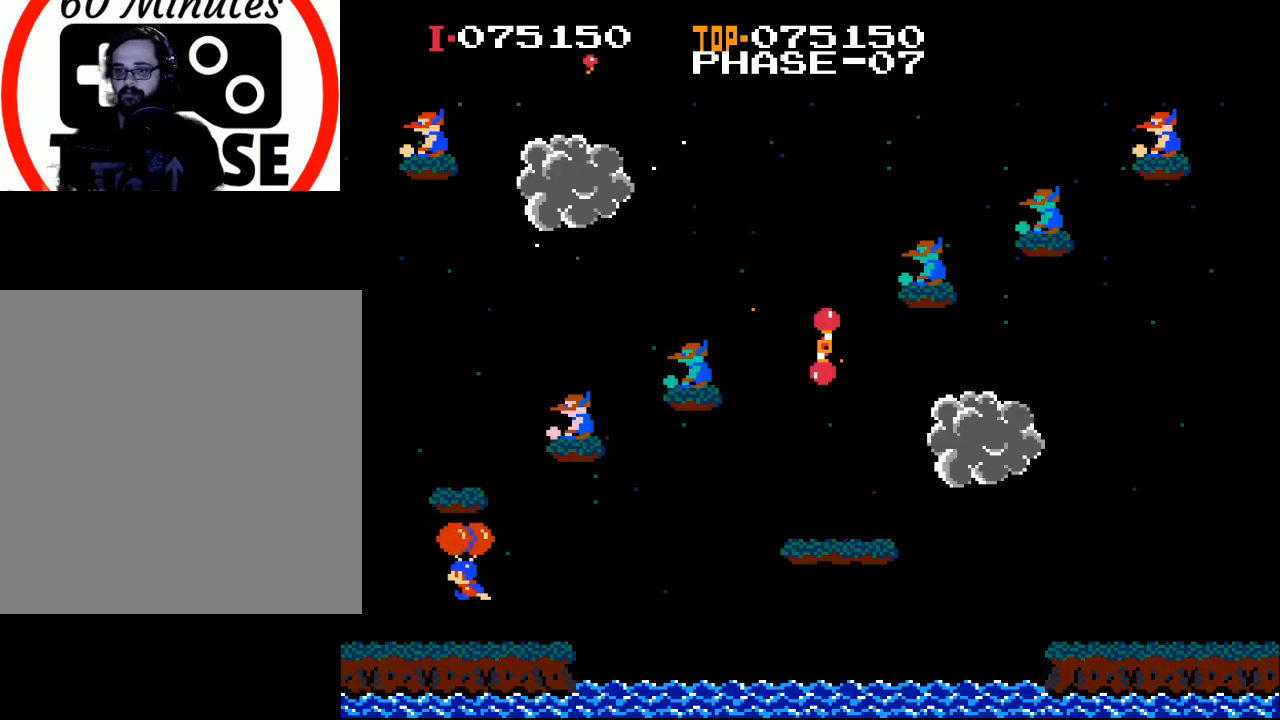
{"buttons": ["X"], "left_stick": "center", "events": [[133, "X", "down"], [500, "DPAD_LEFT", "up"]]}
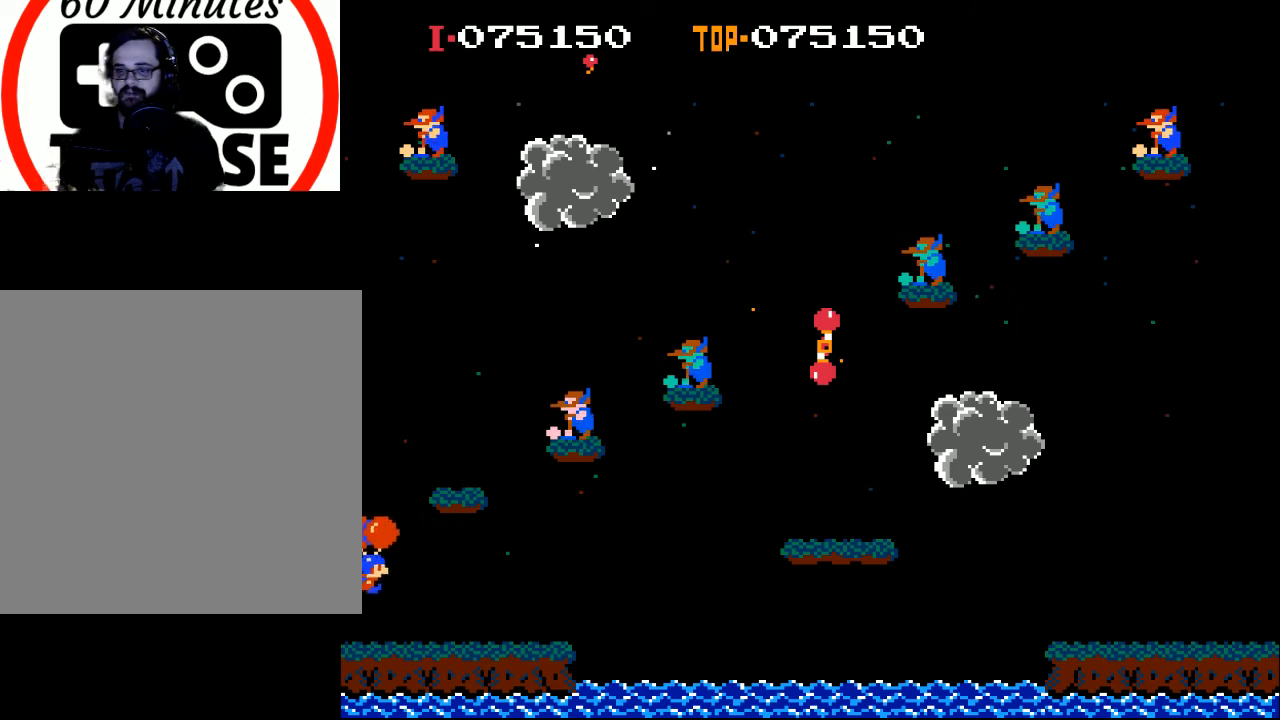
{"buttons": ["X", "DPAD_RIGHT"], "left_stick": "center", "events": [[100, "DPAD_RIGHT", "down"]]}
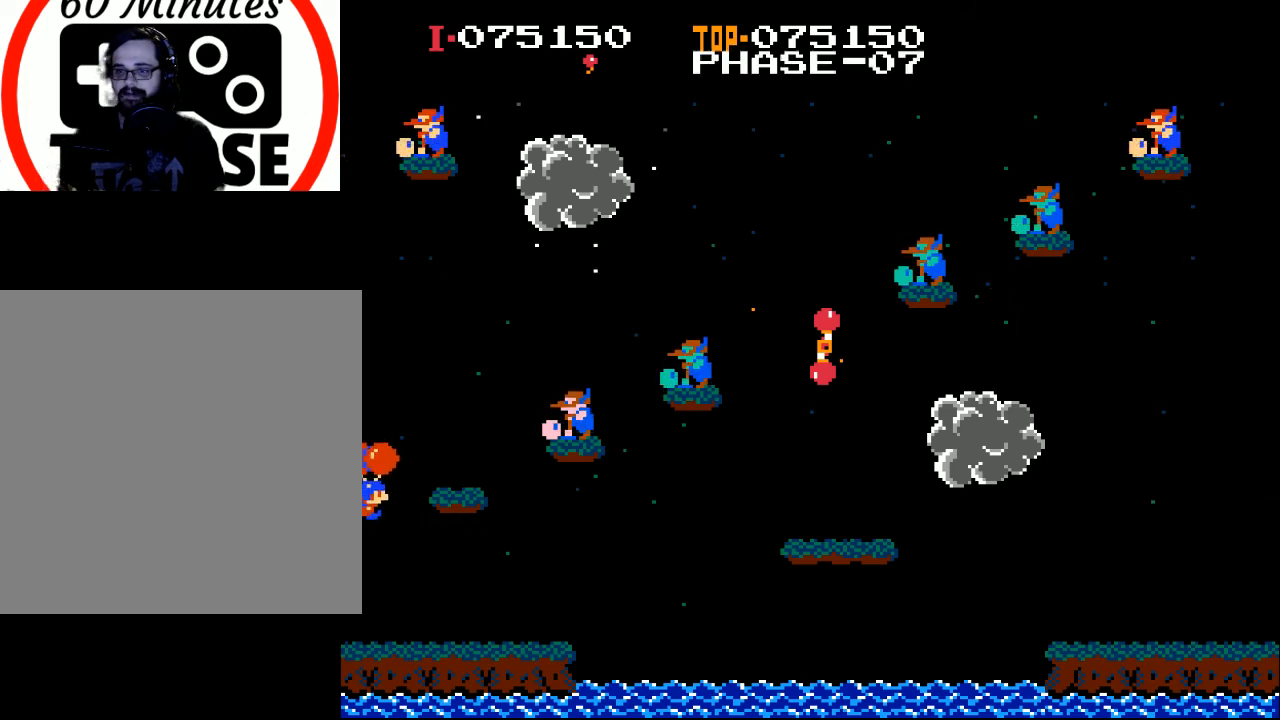
{"buttons": ["DPAD_RIGHT"], "left_stick": "center", "events": [[433, "X", "up"]]}
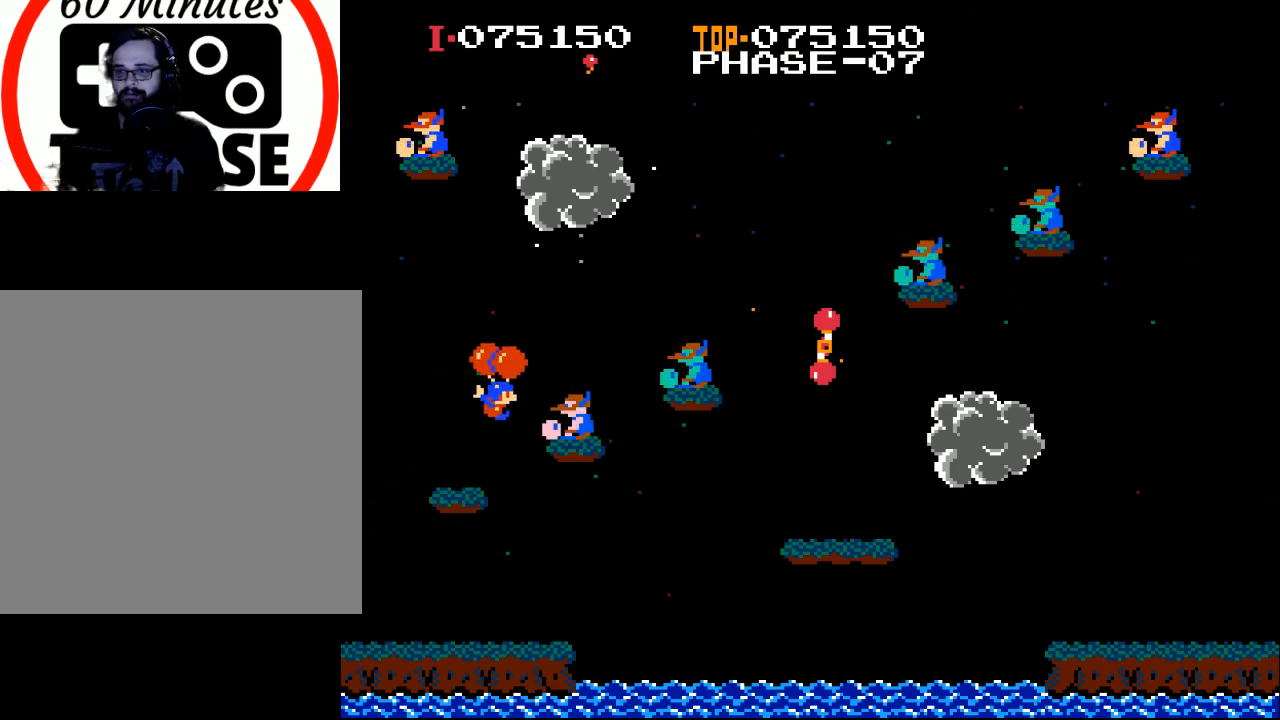
{"buttons": ["X"], "left_stick": "center", "events": [[233, "X", "down"], [300, "DPAD_RIGHT", "up"]]}
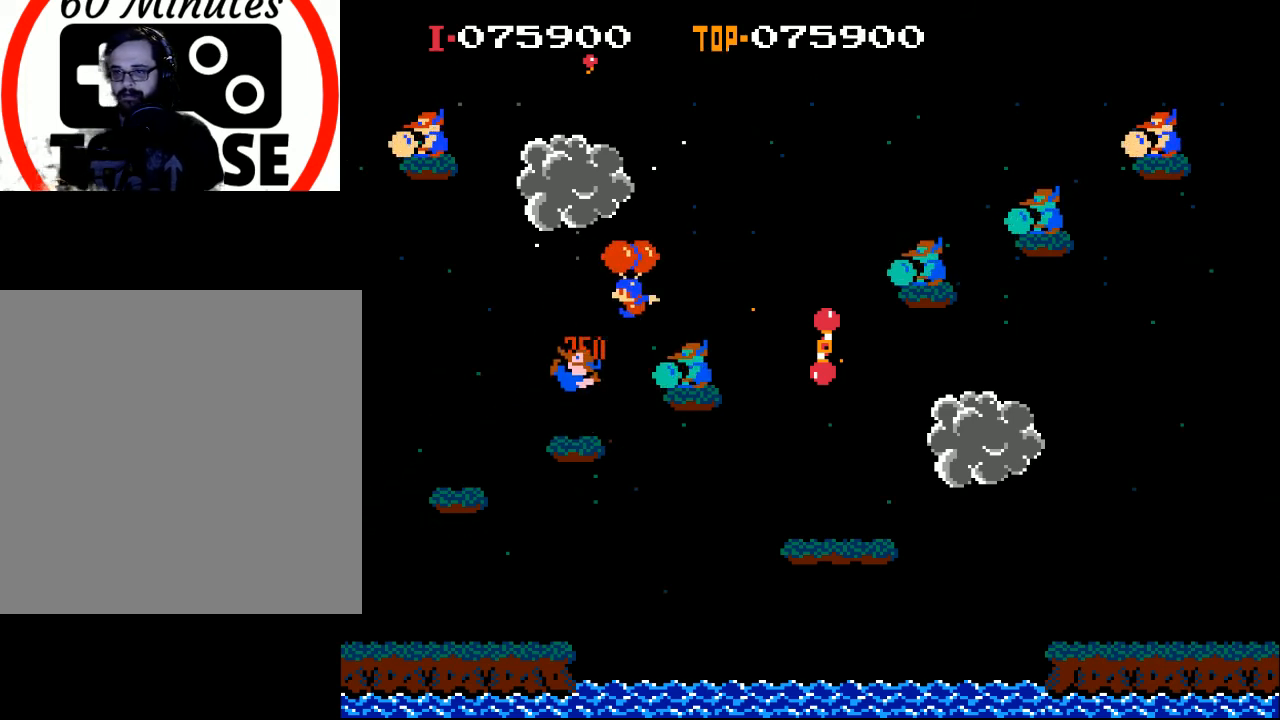
{"buttons": ["DPAD_LEFT"], "left_stick": "center", "events": [[67, "X", "up"], [100, "DPAD_LEFT", "down"], [267, "DPAD_LEFT", "up"], [333, "DPAD_LEFT", "down"]]}
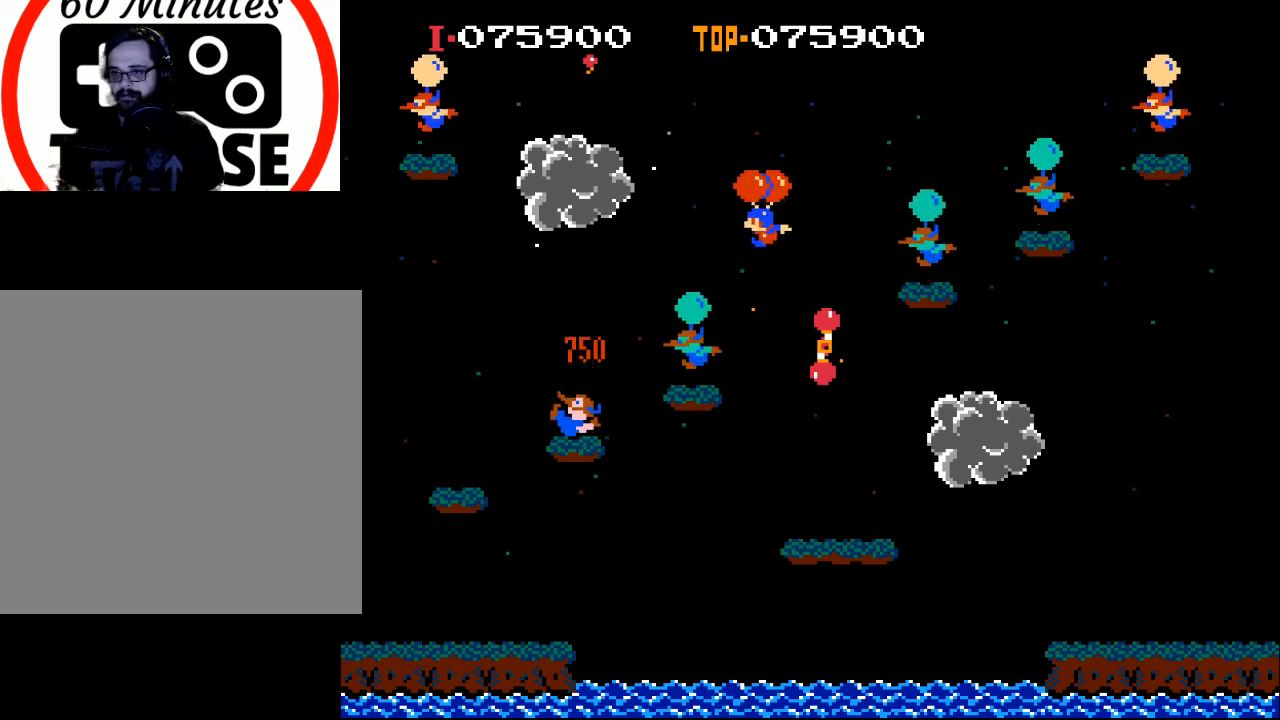
{"buttons": [], "left_stick": "center", "events": [[133, "X", "down"], [200, "DPAD_LEFT", "up"], [333, "DPAD_LEFT", "down"], [433, "DPAD_LEFT", "up"], [467, "X", "up"]]}
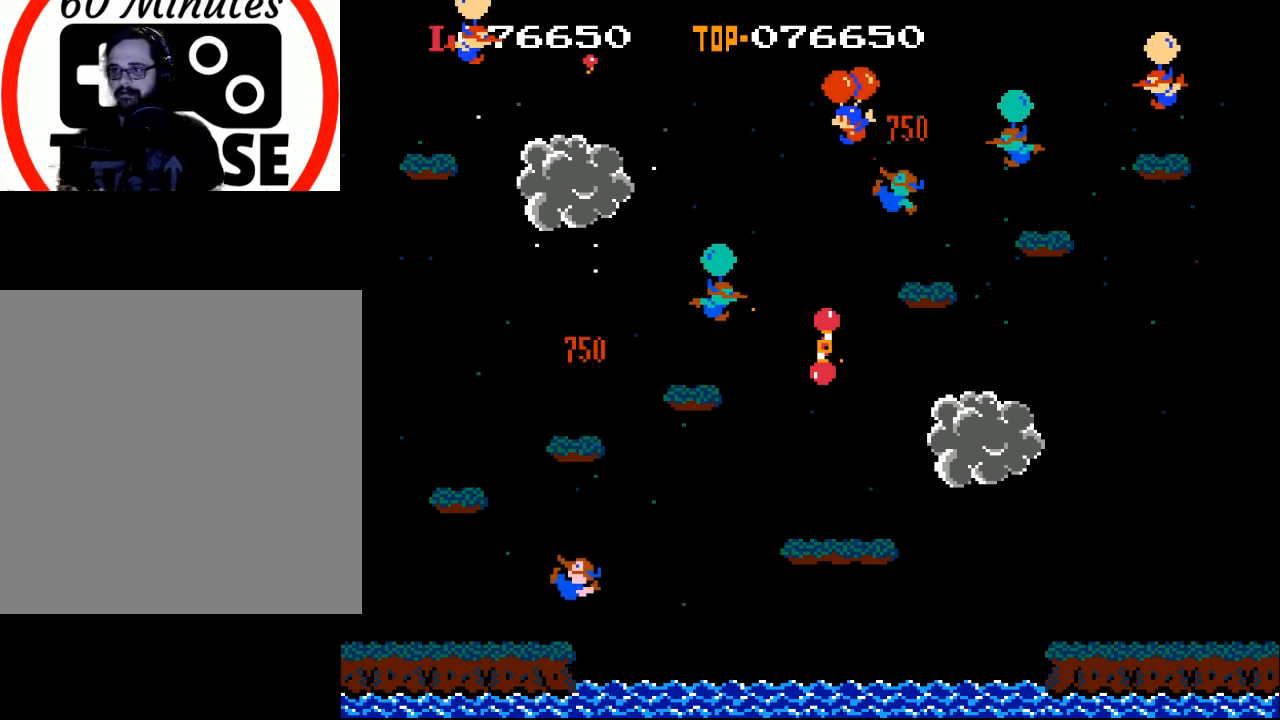
{"buttons": ["X"], "left_stick": "center", "events": [[167, "DPAD_LEFT", "down"], [333, "X", "down"], [467, "DPAD_LEFT", "up"]]}
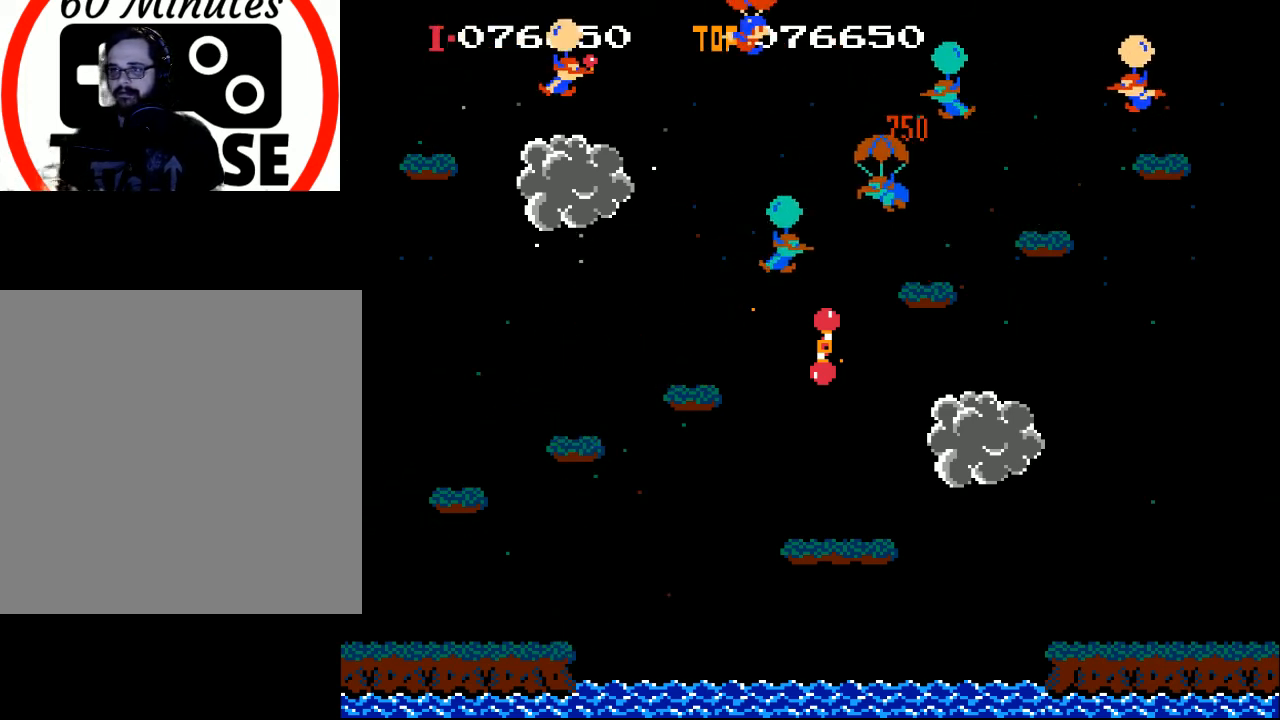
{"buttons": ["X", "DPAD_RIGHT"], "left_stick": "center", "events": [[33, "DPAD_RIGHT", "down"]]}
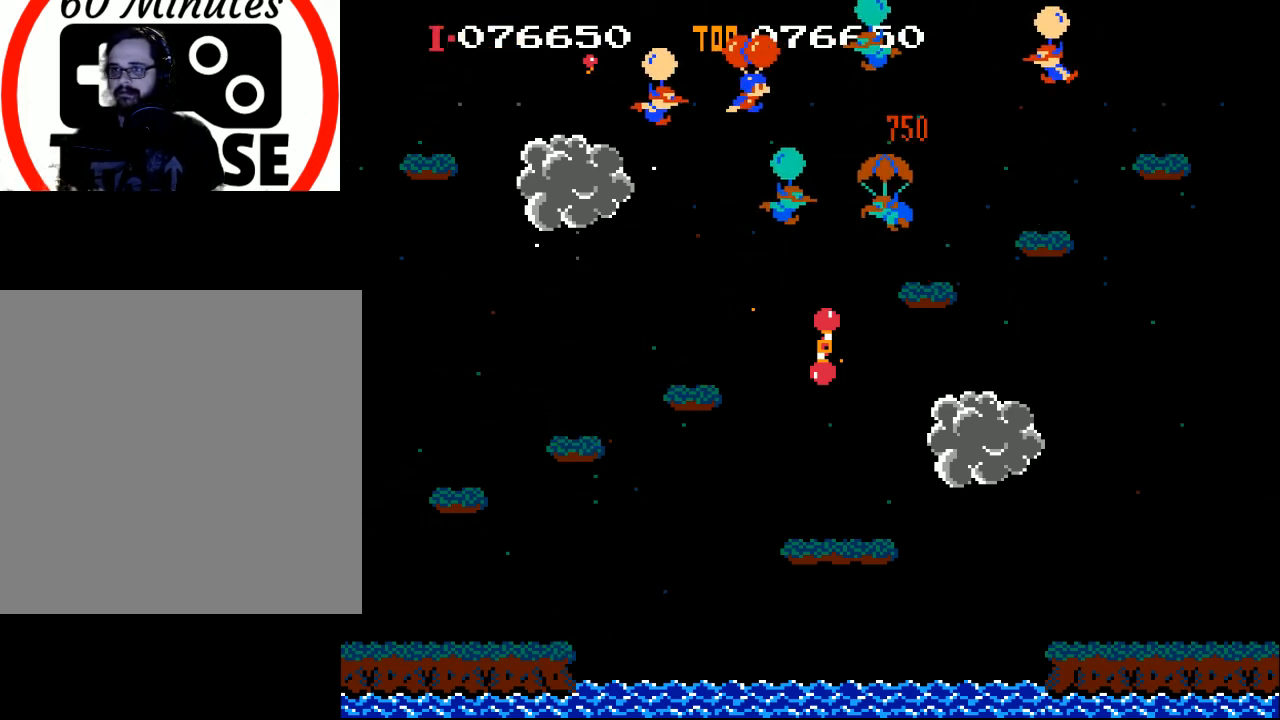
{"buttons": ["X", "DPAD_LEFT"], "left_stick": "center", "events": [[133, "DPAD_RIGHT", "up"], [167, "DPAD_LEFT", "down"]]}
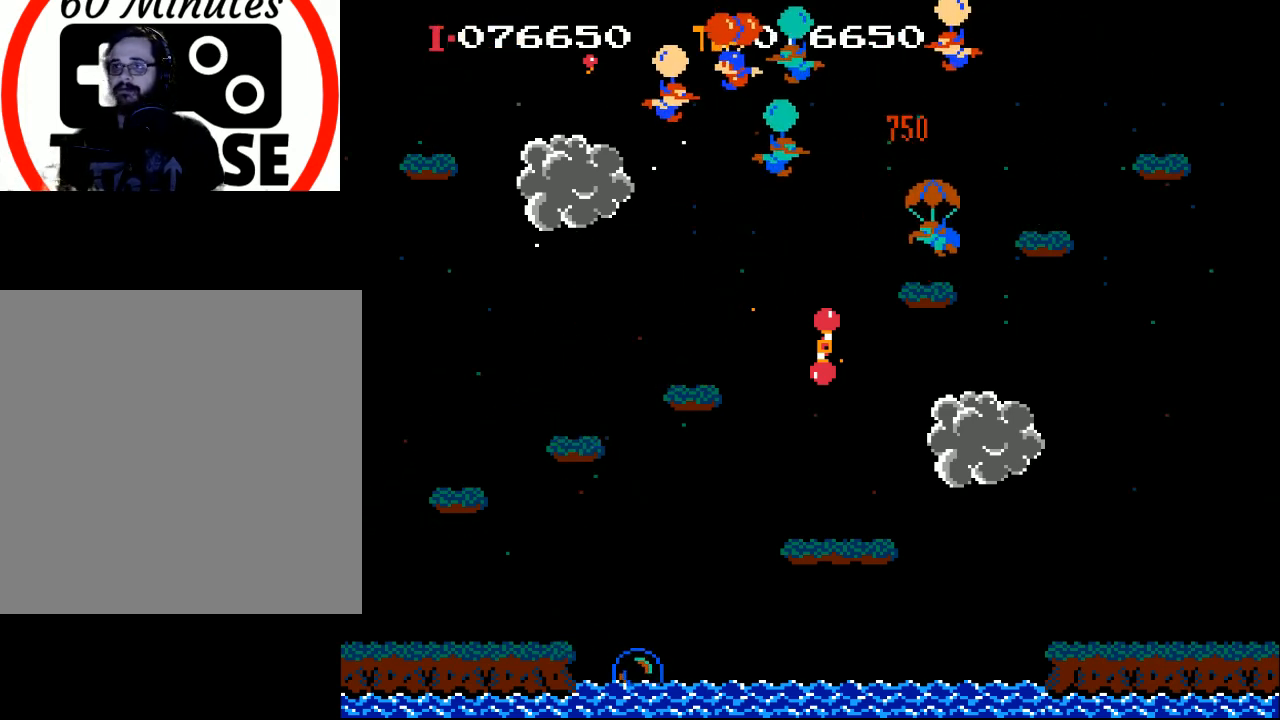
{"buttons": ["X", "DPAD_RIGHT"], "left_stick": "center", "events": [[400, "DPAD_LEFT", "up"], [467, "DPAD_RIGHT", "down"]]}
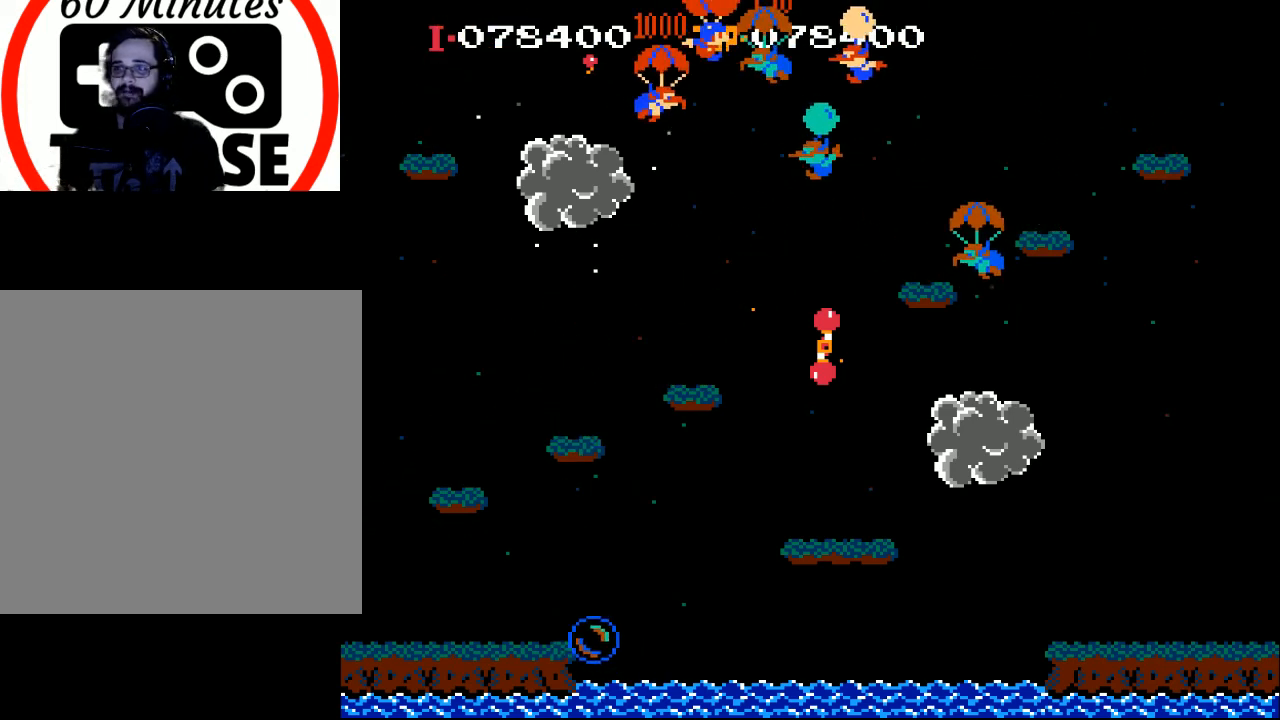
{"buttons": ["X"], "left_stick": "center", "events": [[133, "DPAD_RIGHT", "up"], [367, "DPAD_LEFT", "down"], [500, "DPAD_LEFT", "up"]]}
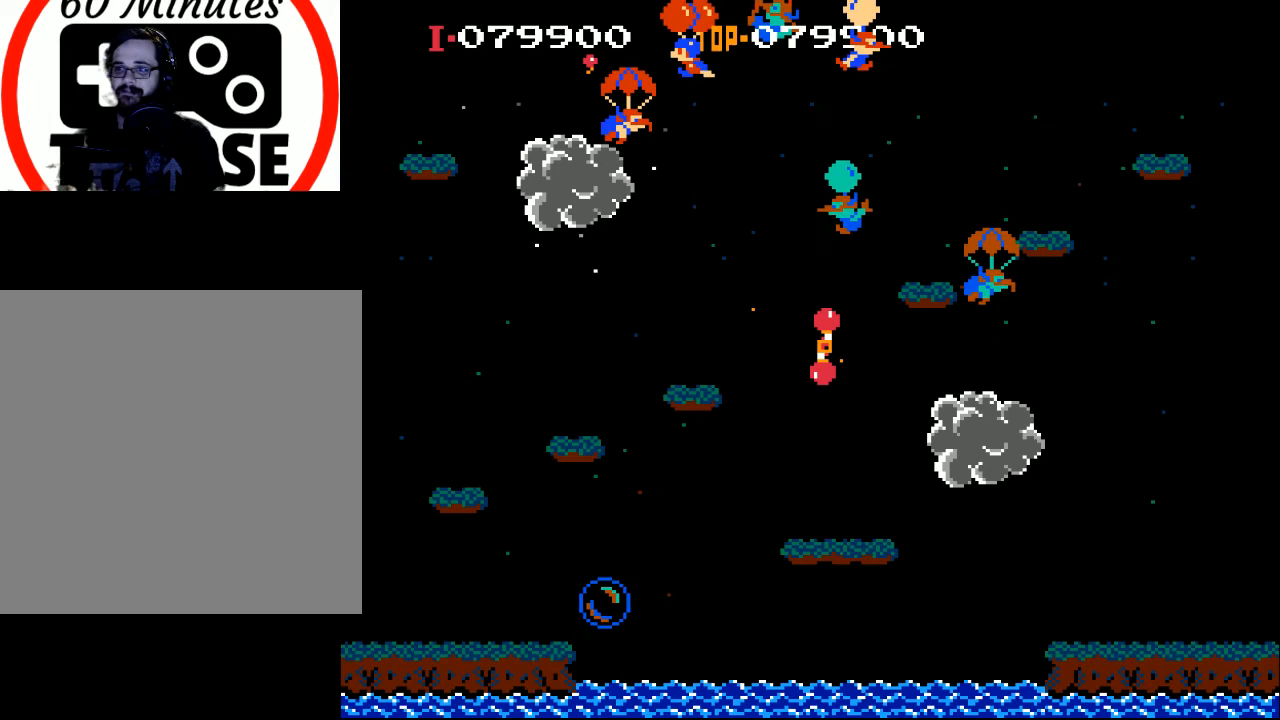
{"buttons": [], "left_stick": "center", "events": [[333, "DPAD_RIGHT", "down"], [367, "DPAD_RIGHT", "up"], [433, "X", "up"]]}
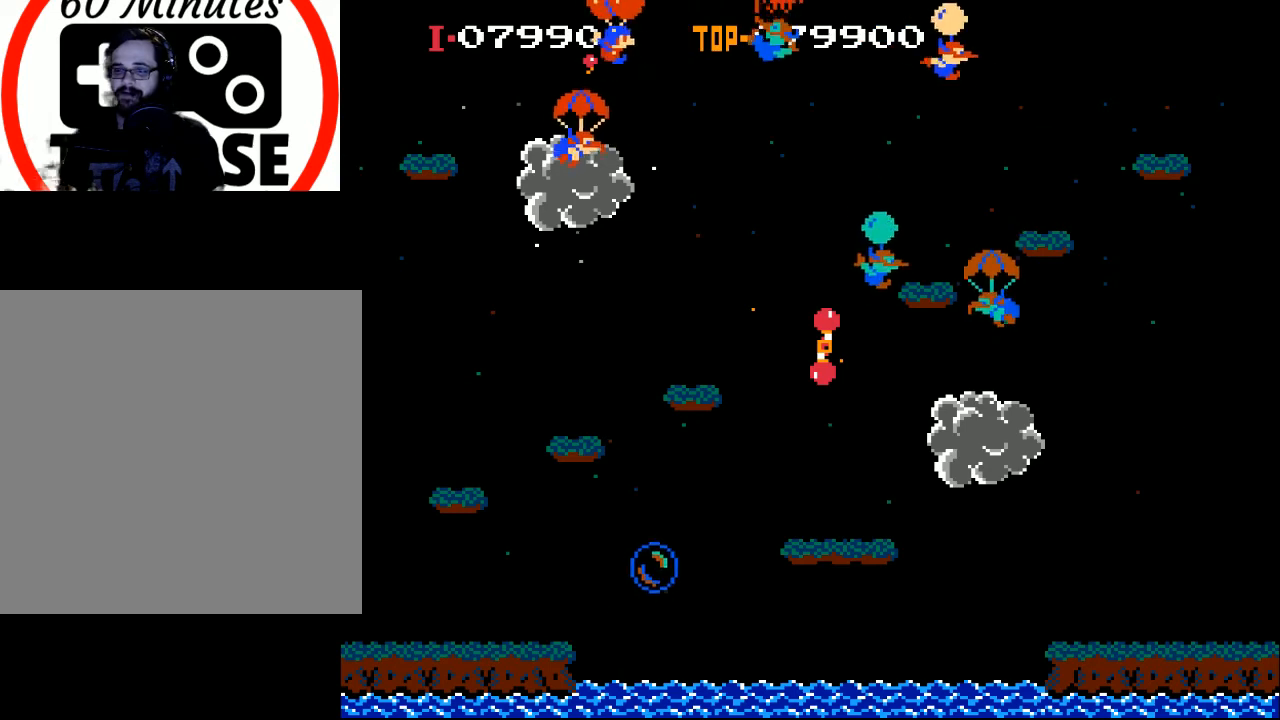
{"buttons": ["DPAD_RIGHT"], "left_stick": "center", "events": [[33, "DPAD_RIGHT", "down"], [133, "DPAD_RIGHT", "up"], [467, "DPAD_RIGHT", "down"]]}
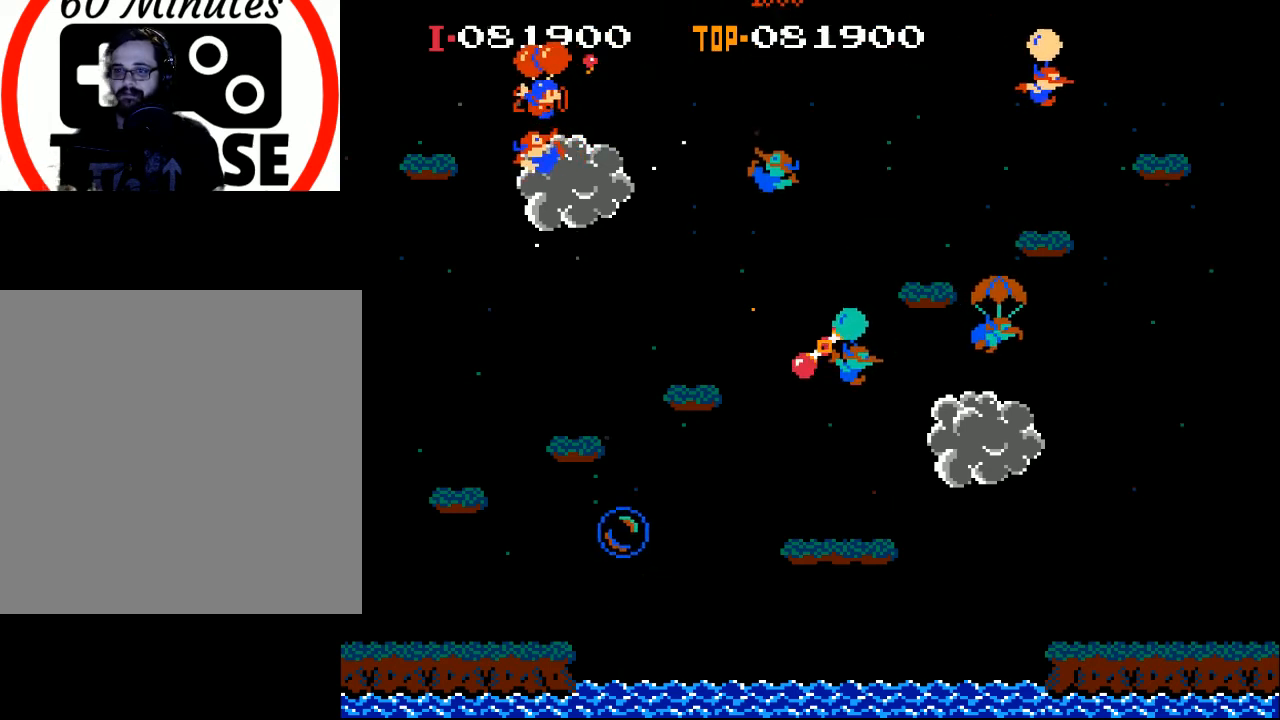
{"buttons": ["DPAD_RIGHT"], "left_stick": "center", "events": [[200, "X", "down"], [433, "X", "up"]]}
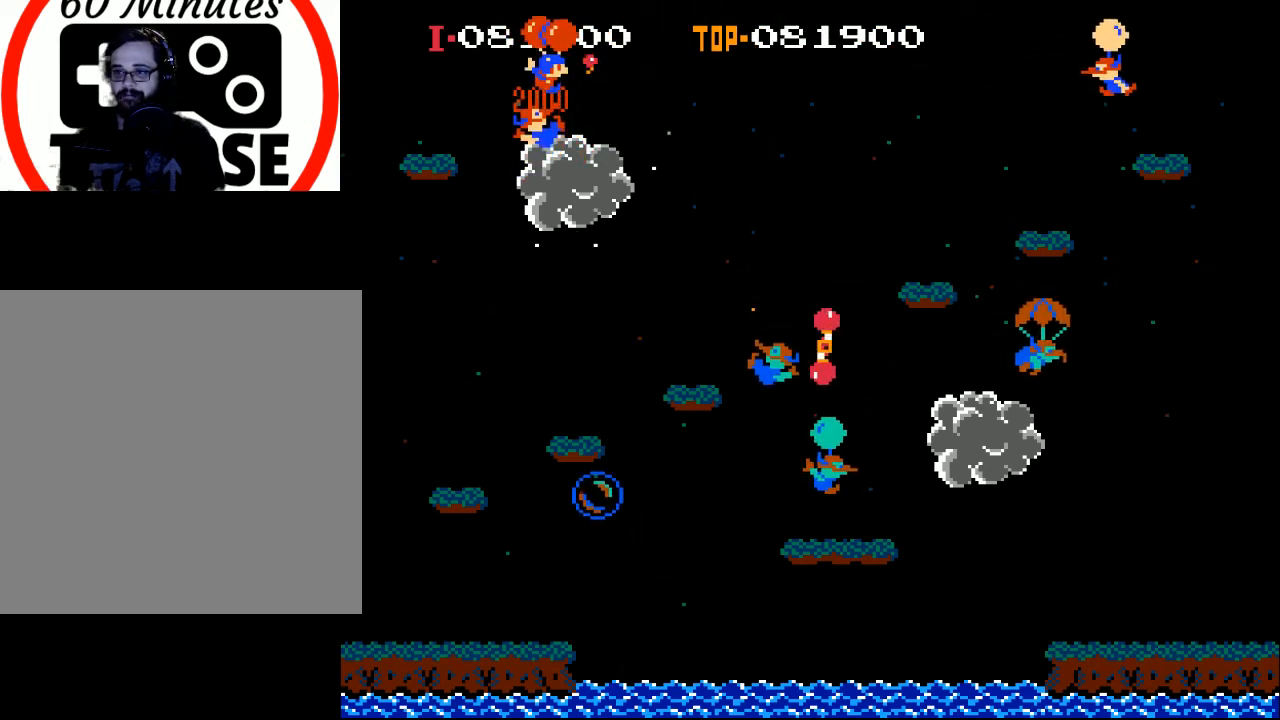
{"buttons": ["X", "DPAD_RIGHT"], "left_stick": "center", "events": [[367, "X", "down"]]}
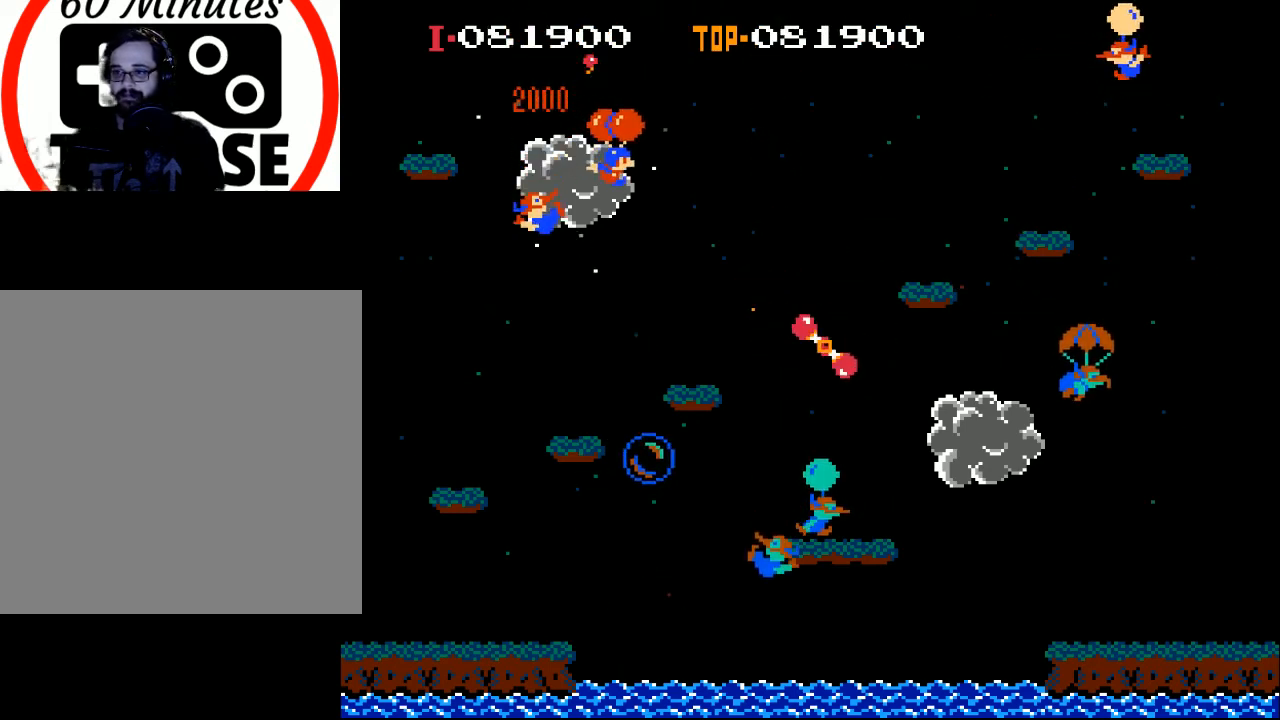
{"buttons": ["X", "DPAD_LEFT"], "left_stick": "center", "events": [[167, "DPAD_RIGHT", "up"], [200, "X", "up"], [300, "X", "down"], [467, "DPAD_LEFT", "down"]]}
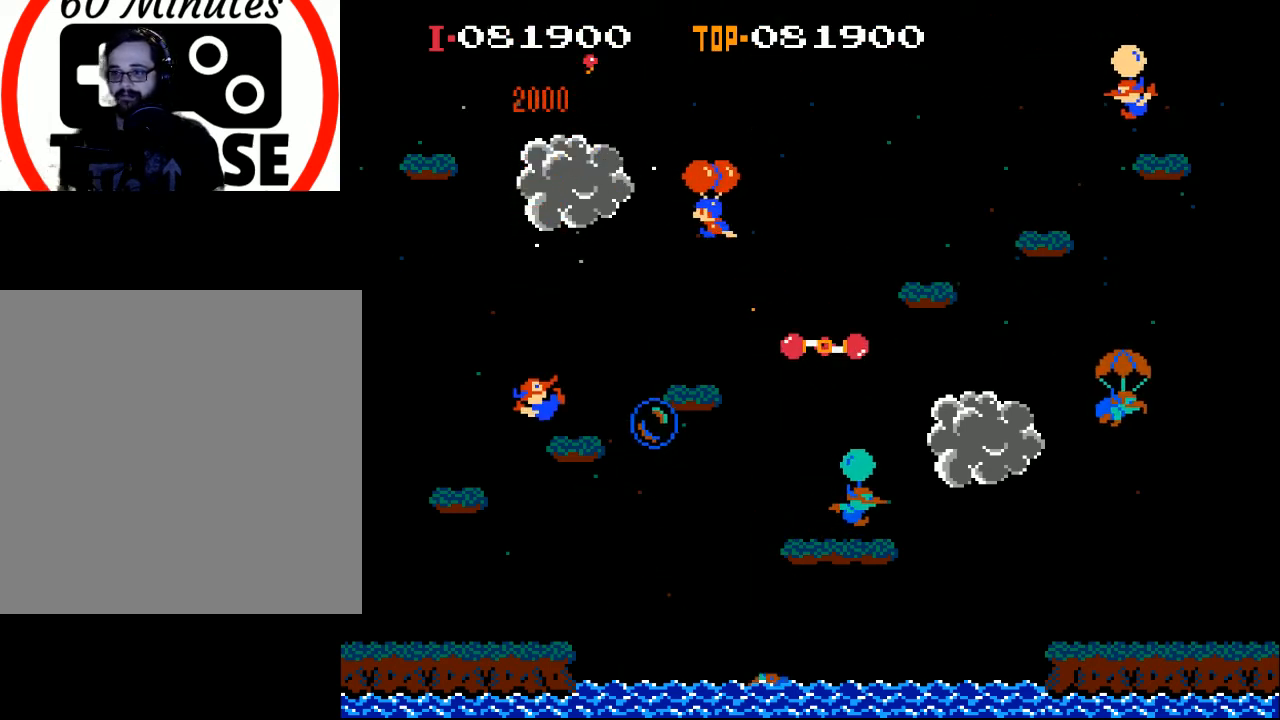
{"buttons": ["DPAD_LEFT"], "left_stick": "center", "events": [[300, "X", "up"]]}
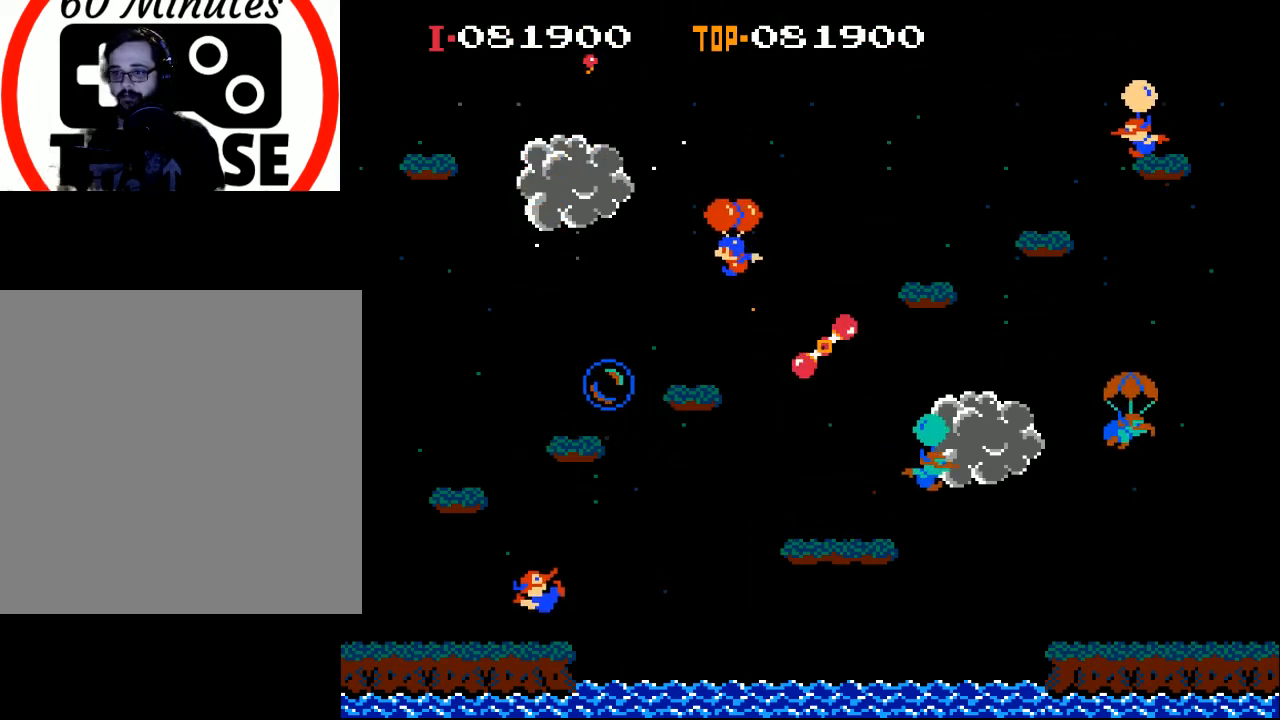
{"buttons": [], "left_stick": "center", "events": [[167, "X", "down"], [400, "X", "up"], [500, "DPAD_LEFT", "up"]]}
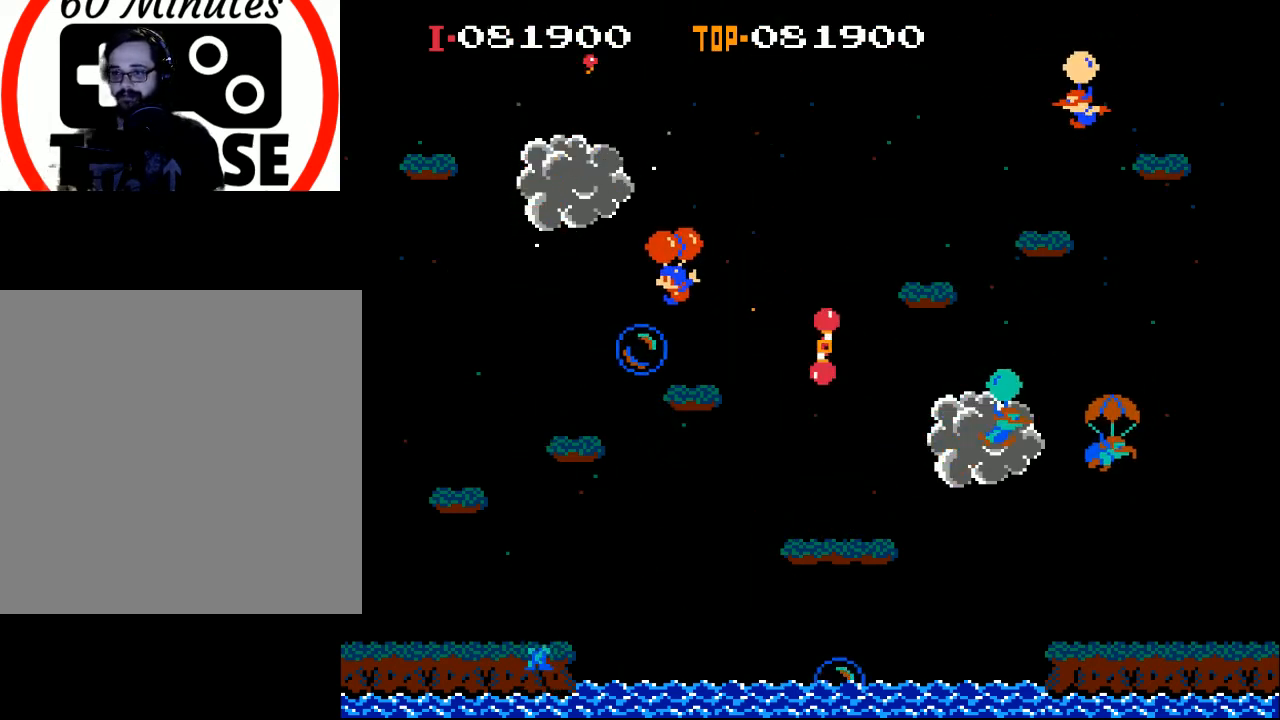
{"buttons": ["X", "DPAD_RIGHT"], "left_stick": "center", "events": [[333, "DPAD_RIGHT", "down"], [333, "X", "down"]]}
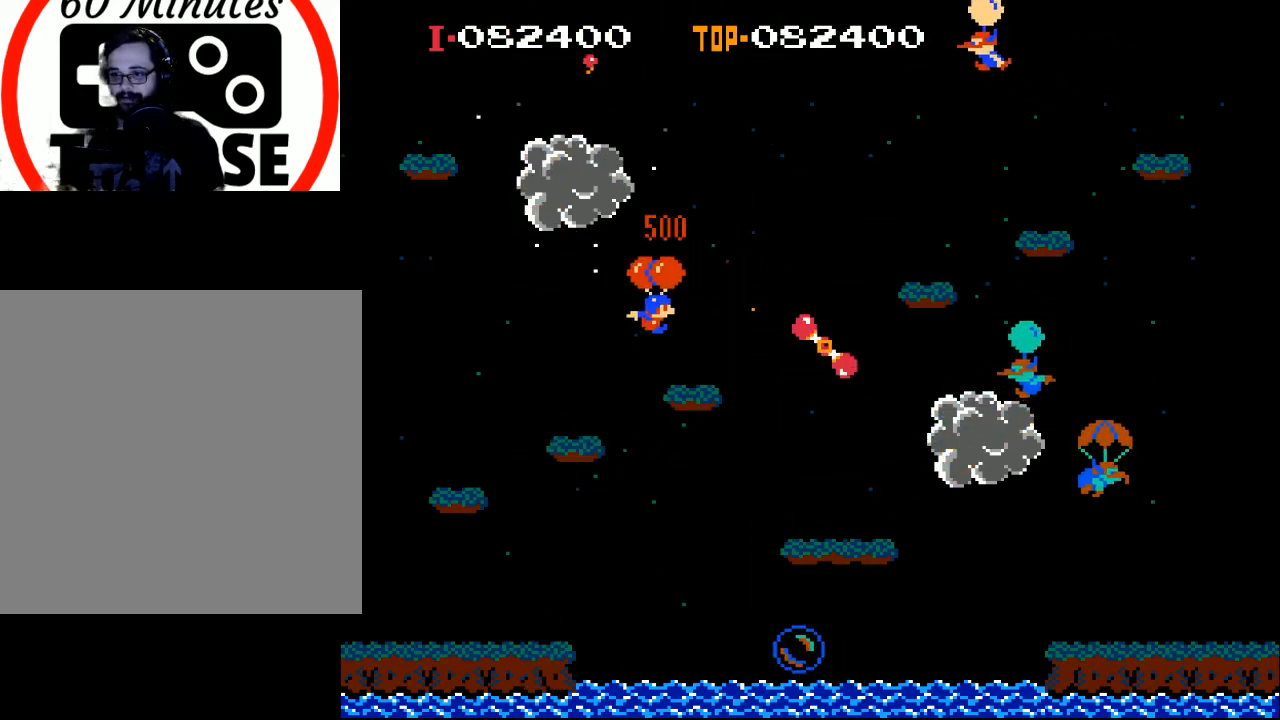
{"buttons": ["X", "DPAD_LEFT"], "left_stick": "center", "events": [[233, "DPAD_RIGHT", "up"], [333, "DPAD_LEFT", "down"]]}